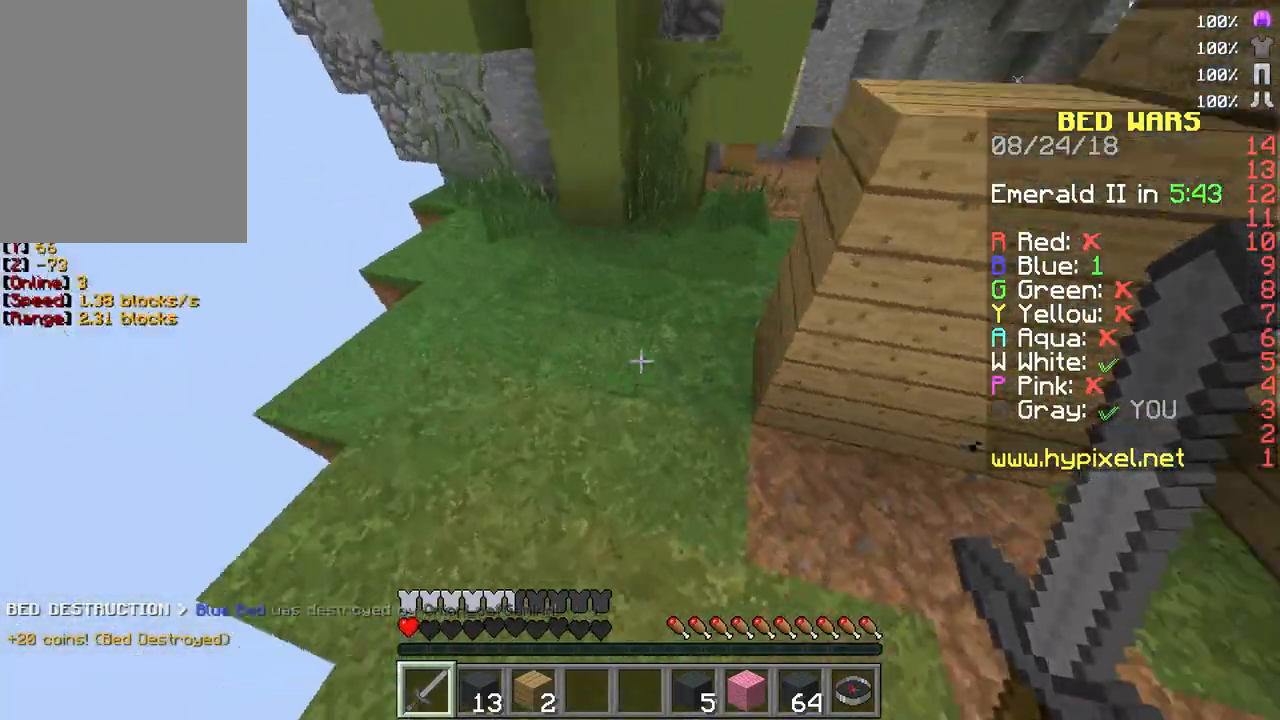
Gameplay with keyboard and mouse; each line is a JSON object with the keys and mouse buttons held at the frame after it. "events" lists presses ("down") and releases ("up") of "a", "d", "s", "w", "mouse_left" and "mouse_right" between this image and that frame as [ms after this image, input, new state], when the widget could be followed in between. "mouse_left", "mouse_right" = the "left", "right" buttons of the "mouse" list. No other keys are recorded. Fast repeated clicks can show as one long hold. Mouse movement is not recorded.
{"keys": ["w"], "mouse": [], "events": []}
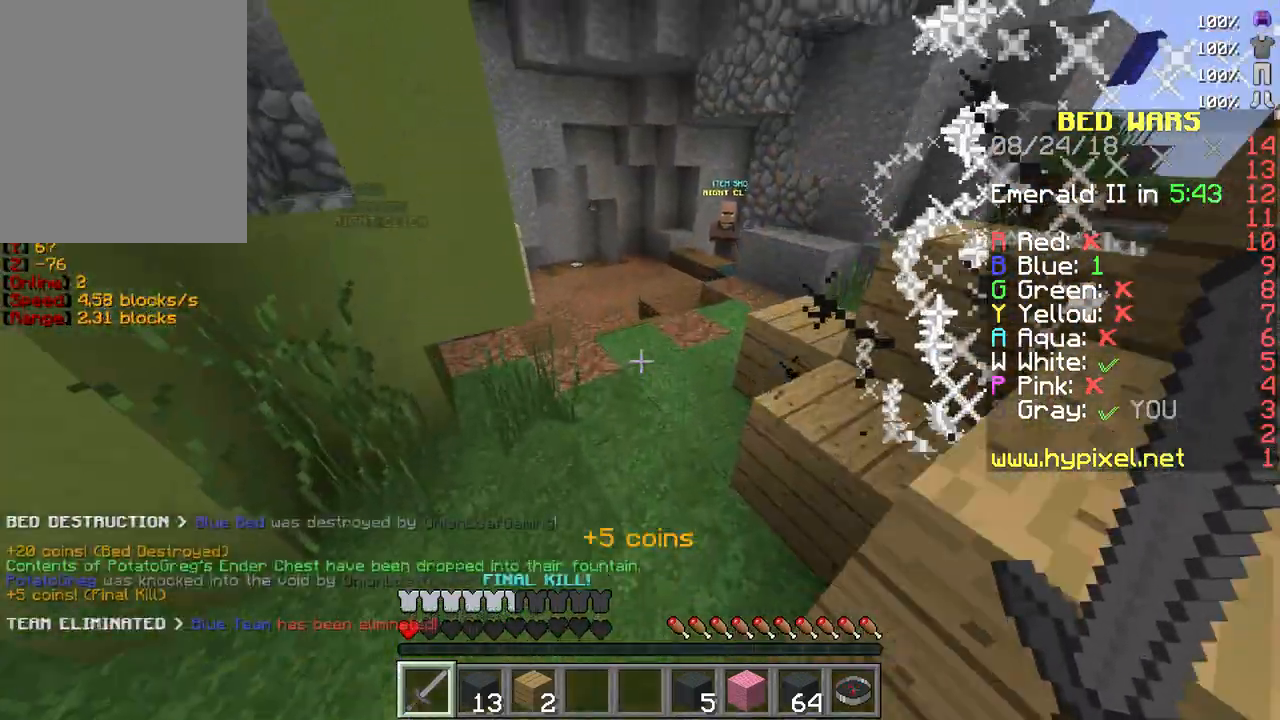
{"keys": ["w"], "mouse": [], "events": []}
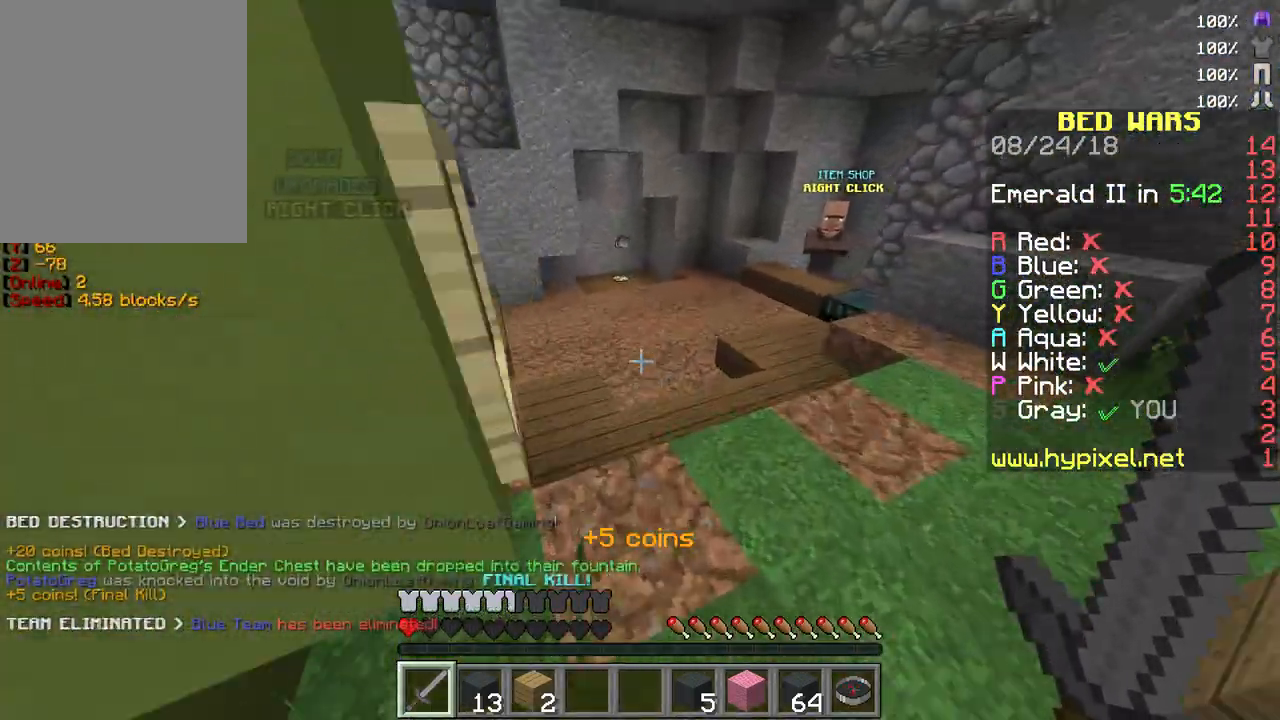
{"keys": ["w"], "mouse": [], "events": []}
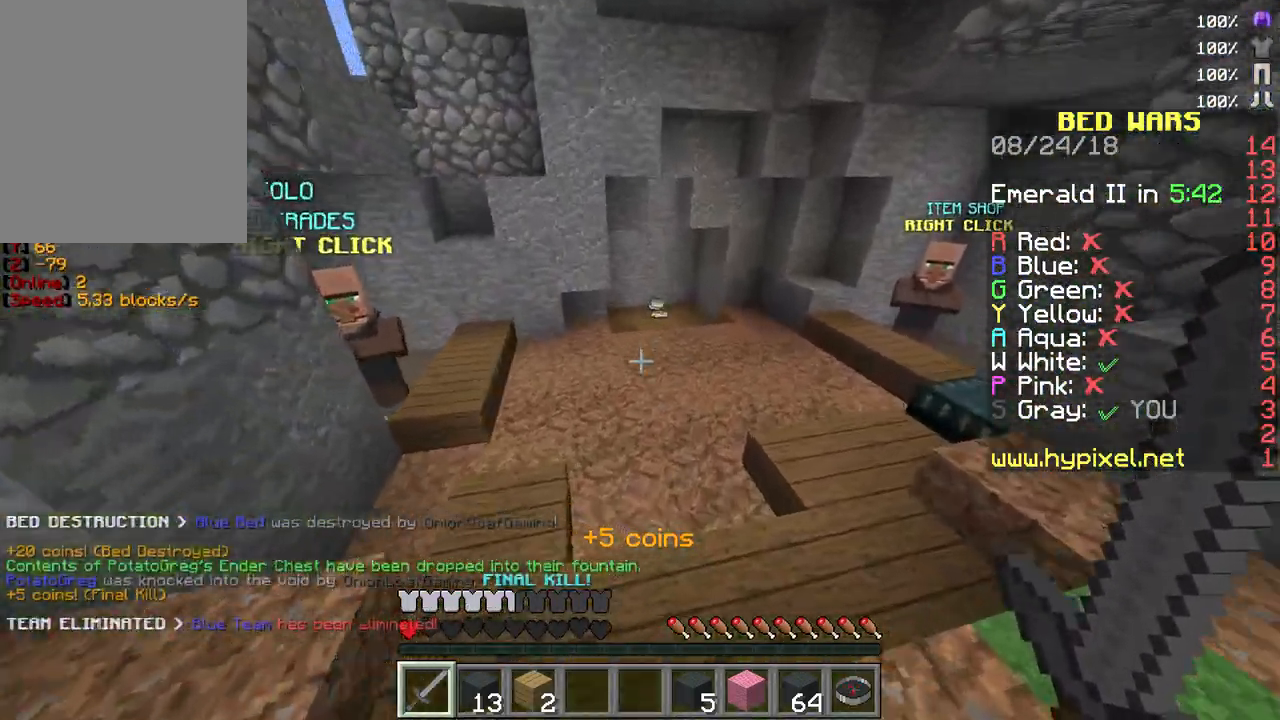
{"keys": ["w"], "mouse": [], "events": []}
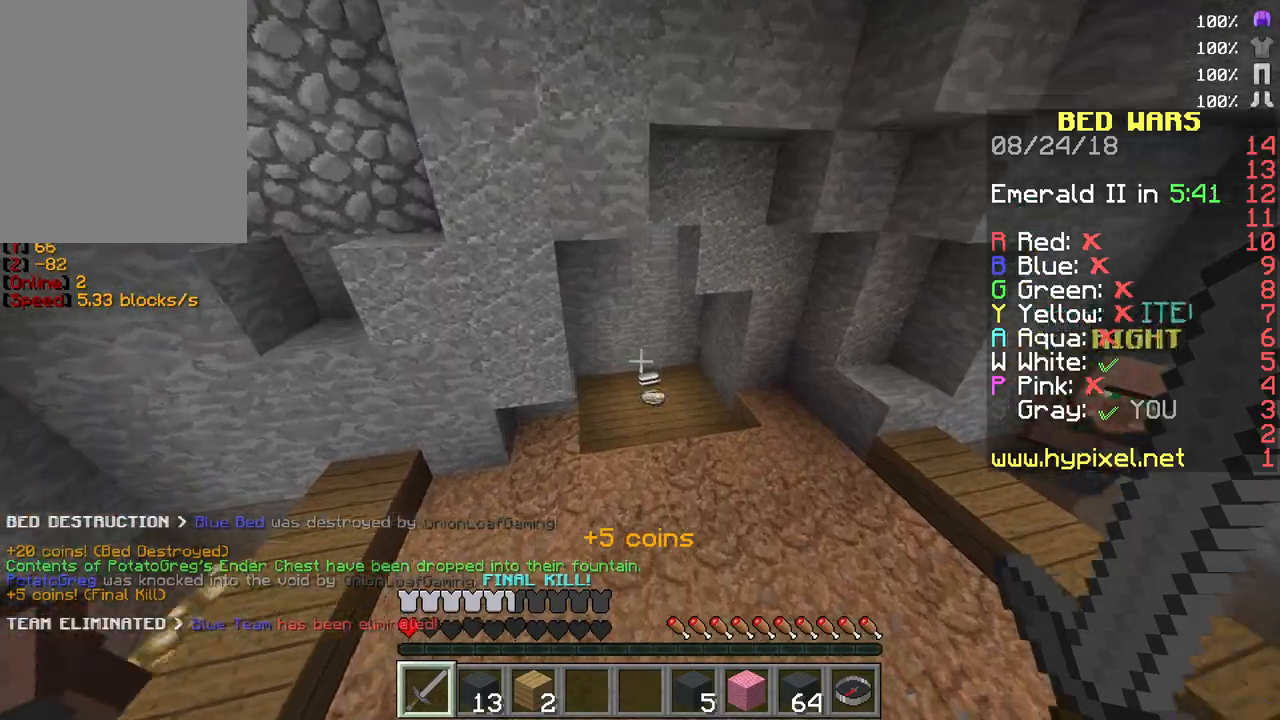
{"keys": ["a", "w"], "mouse": [], "events": [[417, "a", "down"]]}
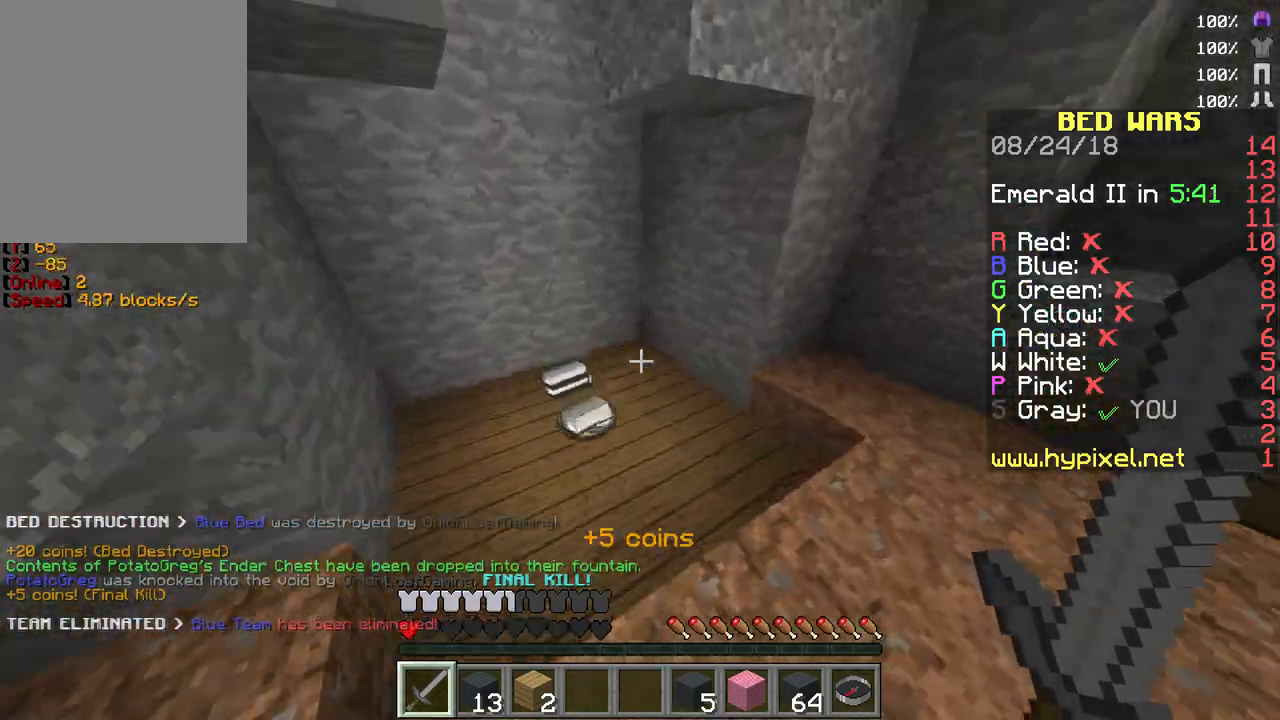
{"keys": ["w"], "mouse": [], "events": [[467, "a", "up"]]}
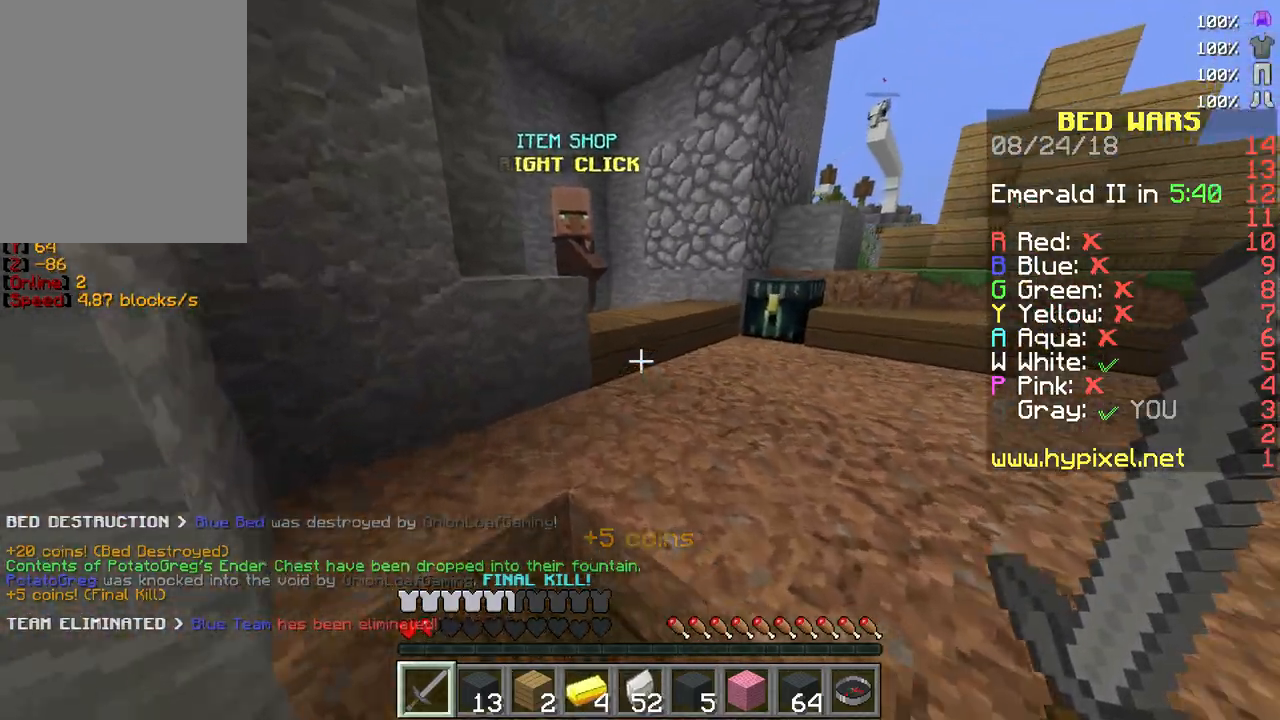
{"keys": ["d", "s"], "mouse": [], "events": [[33, "d", "down"], [33, "s", "down"], [33, "w", "up"], [50, "mouse_right", "down"], [133, "mouse_right", "up"], [167, "mouse_right", "down"], [283, "mouse_right", "up"], [400, "mouse_right", "down"], [500, "mouse_right", "up"]]}
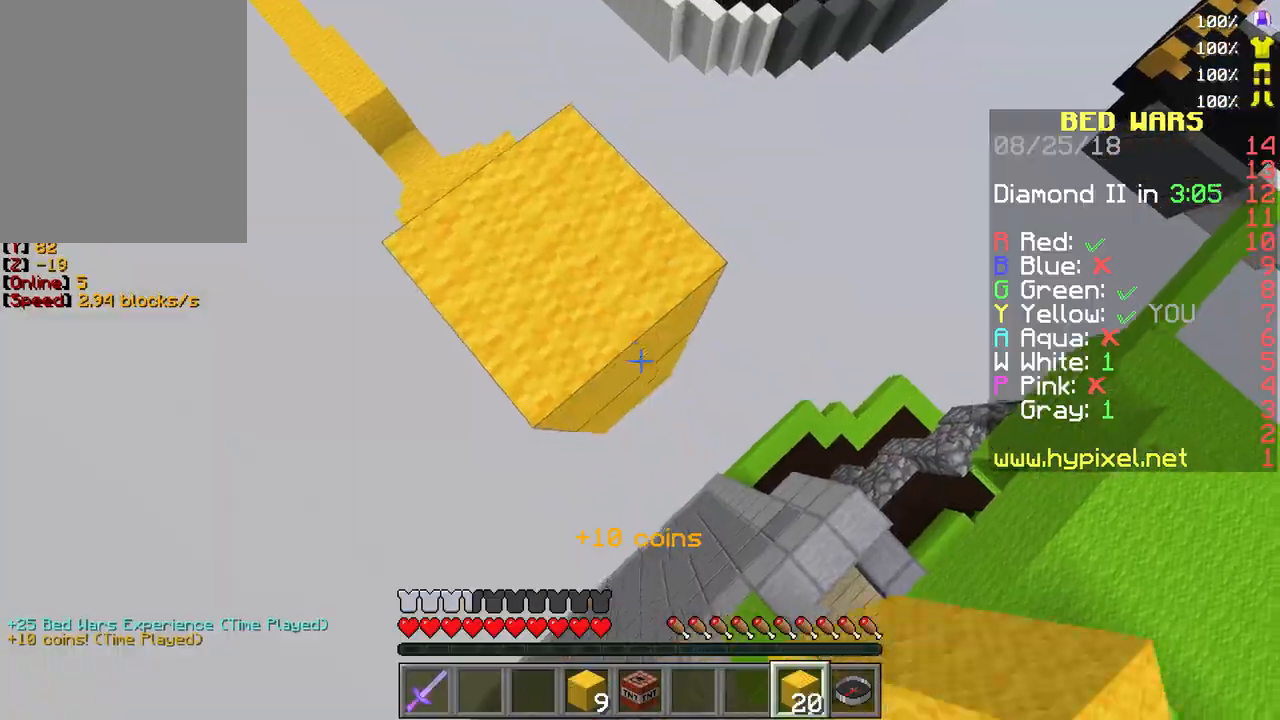
{"keys": ["d", "s"], "mouse": [], "events": [[200, "mouse_right", "down"], [333, "mouse_right", "up"]]}
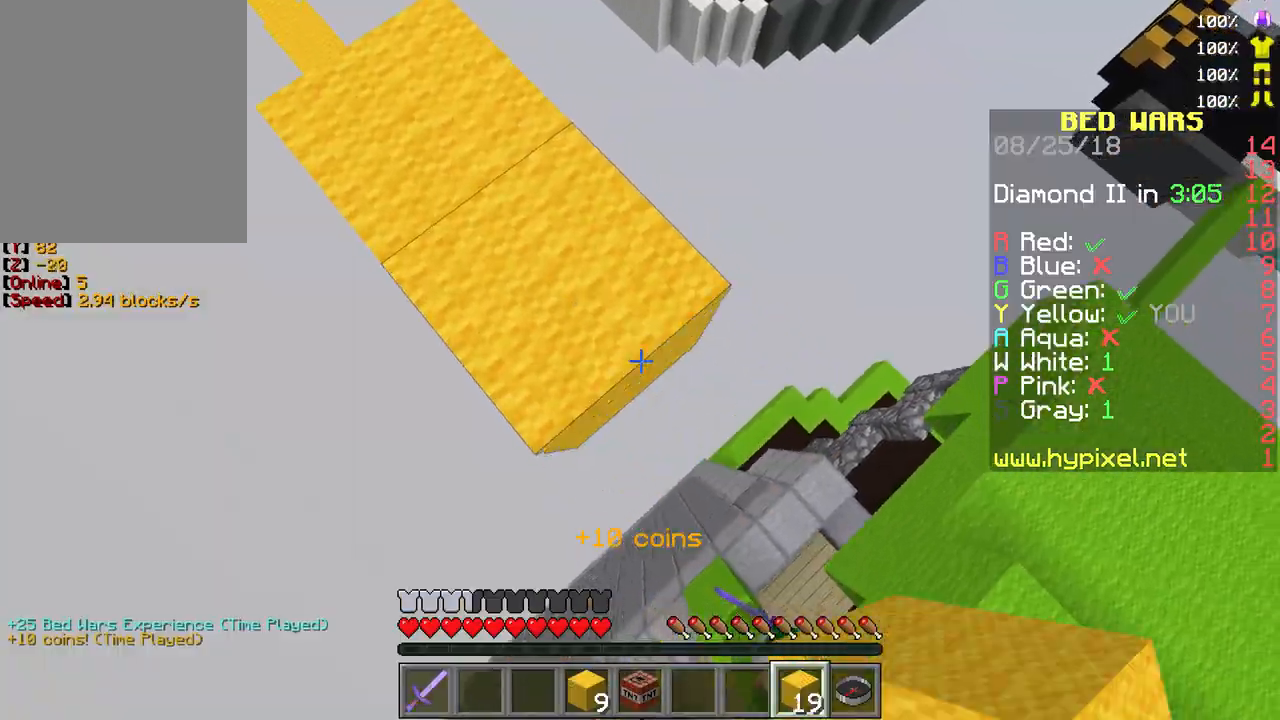
{"keys": ["w"], "mouse": [], "events": [[67, "mouse_right", "down"], [183, "mouse_right", "up"], [233, "d", "up"], [233, "s", "up"], [350, "w", "down"]]}
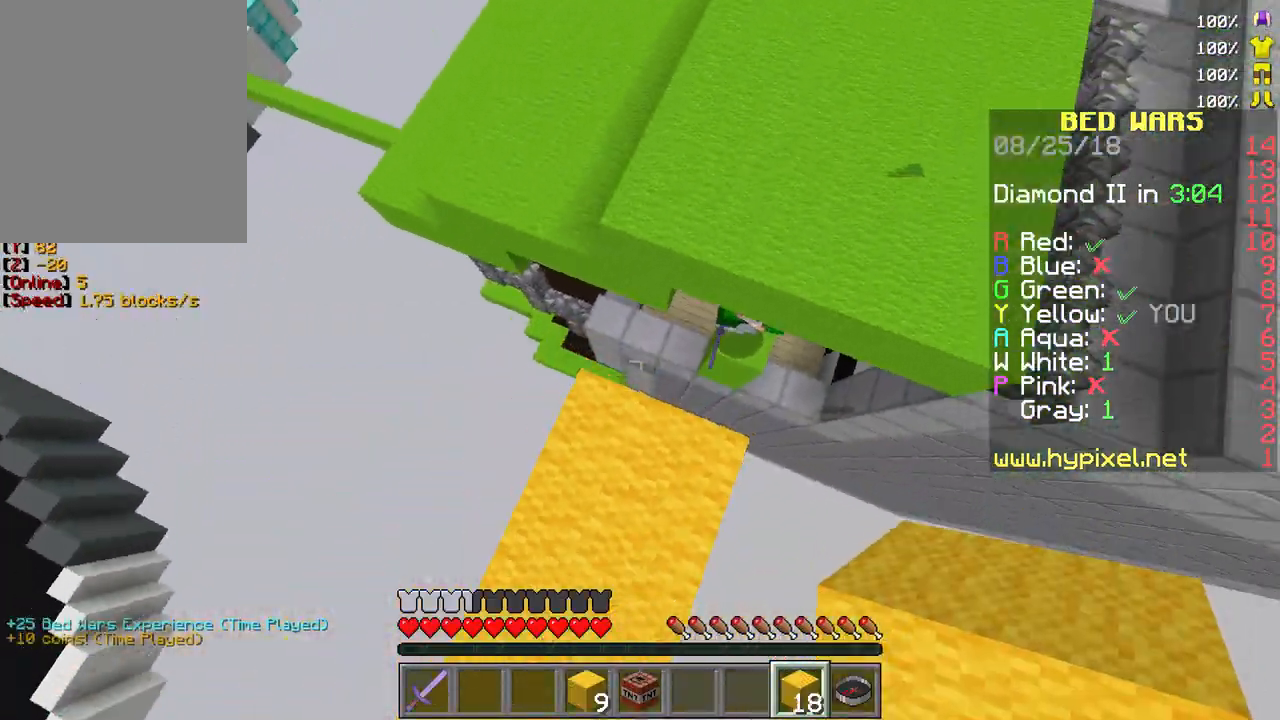
{"keys": ["w"], "mouse": ["right"], "events": [[233, "mouse_right", "down"]]}
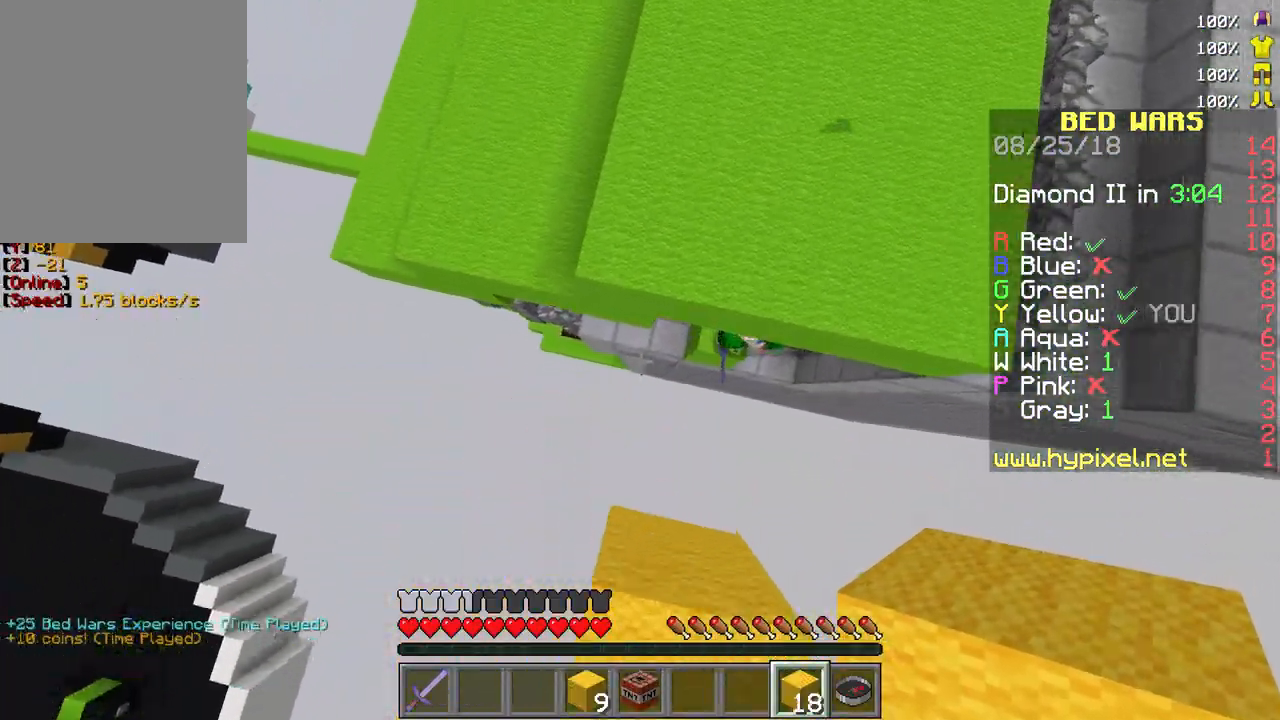
{"keys": ["w"], "mouse": ["right"], "events": [[417, "mouse_right", "up"], [450, "mouse_right", "down"]]}
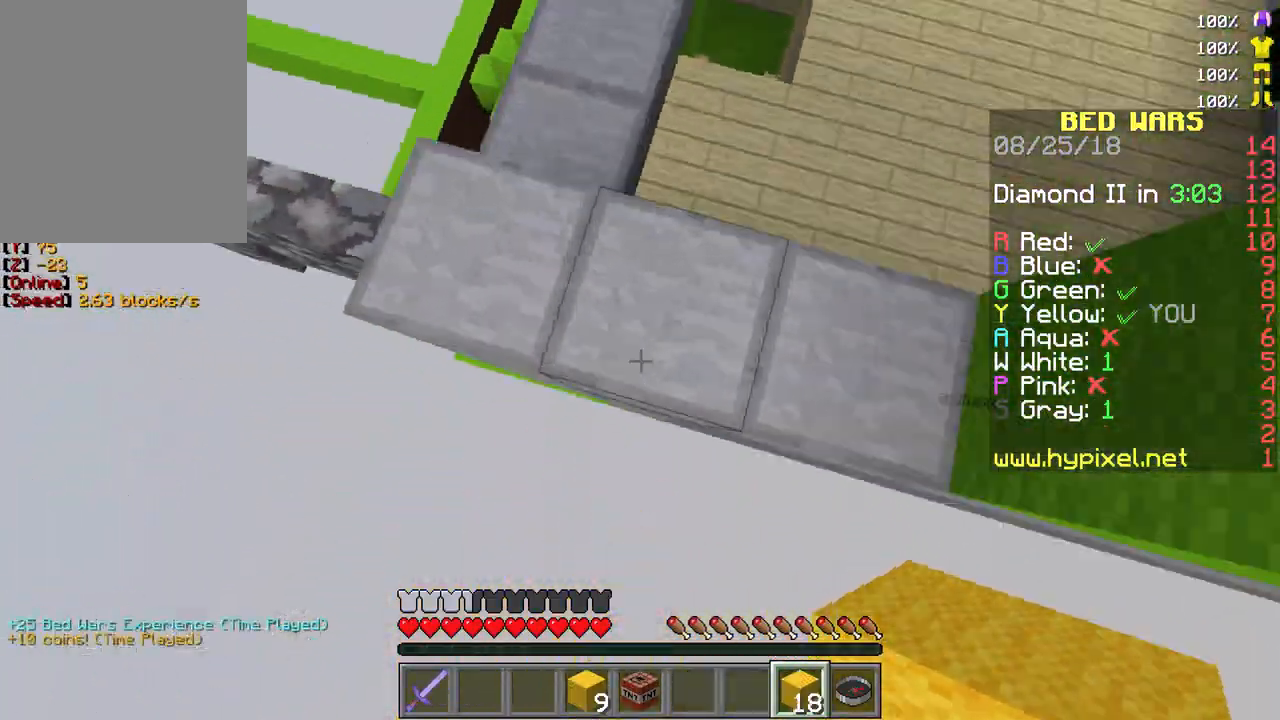
{"keys": ["w"], "mouse": ["right"], "events": [[50, "mouse_right", "up"], [83, "mouse_right", "down"], [200, "mouse_right", "up"], [233, "mouse_right", "down"]]}
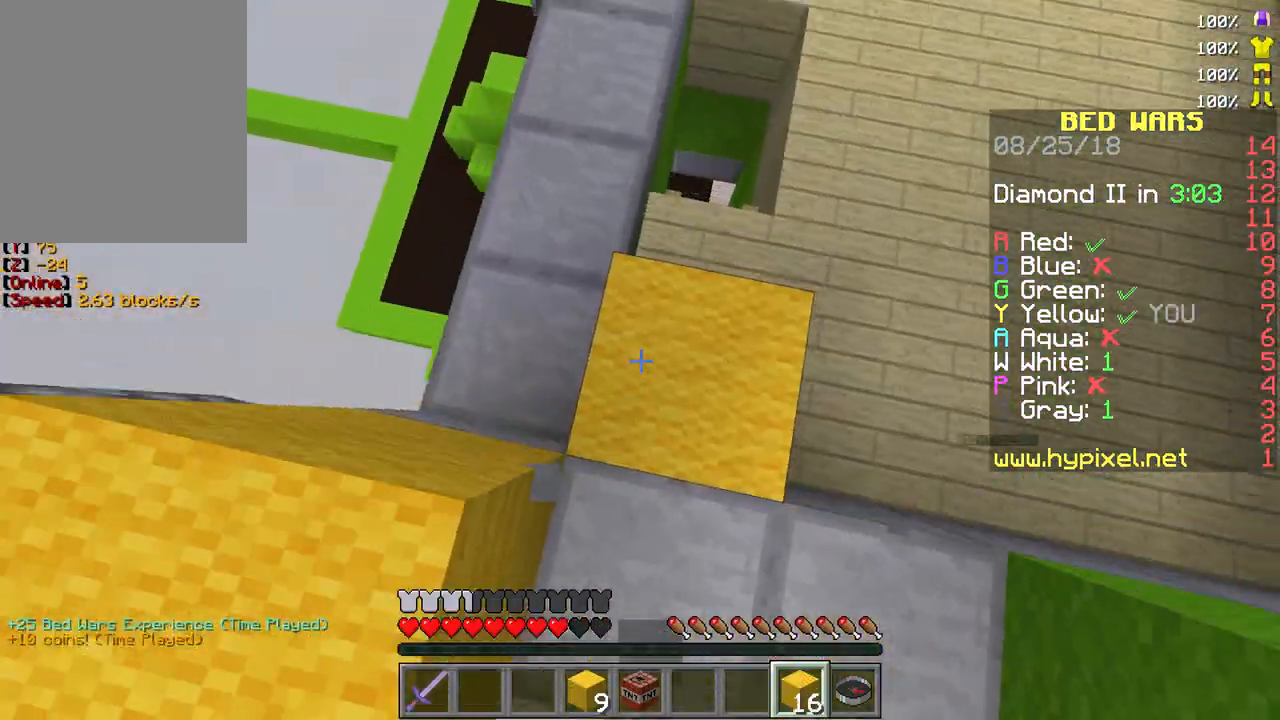
{"keys": ["w"], "mouse": ["right"], "events": [[17, "mouse_right", "up"], [50, "mouse_right", "down"], [200, "mouse_right", "up"], [233, "mouse_right", "down"], [333, "mouse_right", "up"], [367, "mouse_right", "down"], [450, "mouse_right", "up"], [483, "mouse_right", "down"]]}
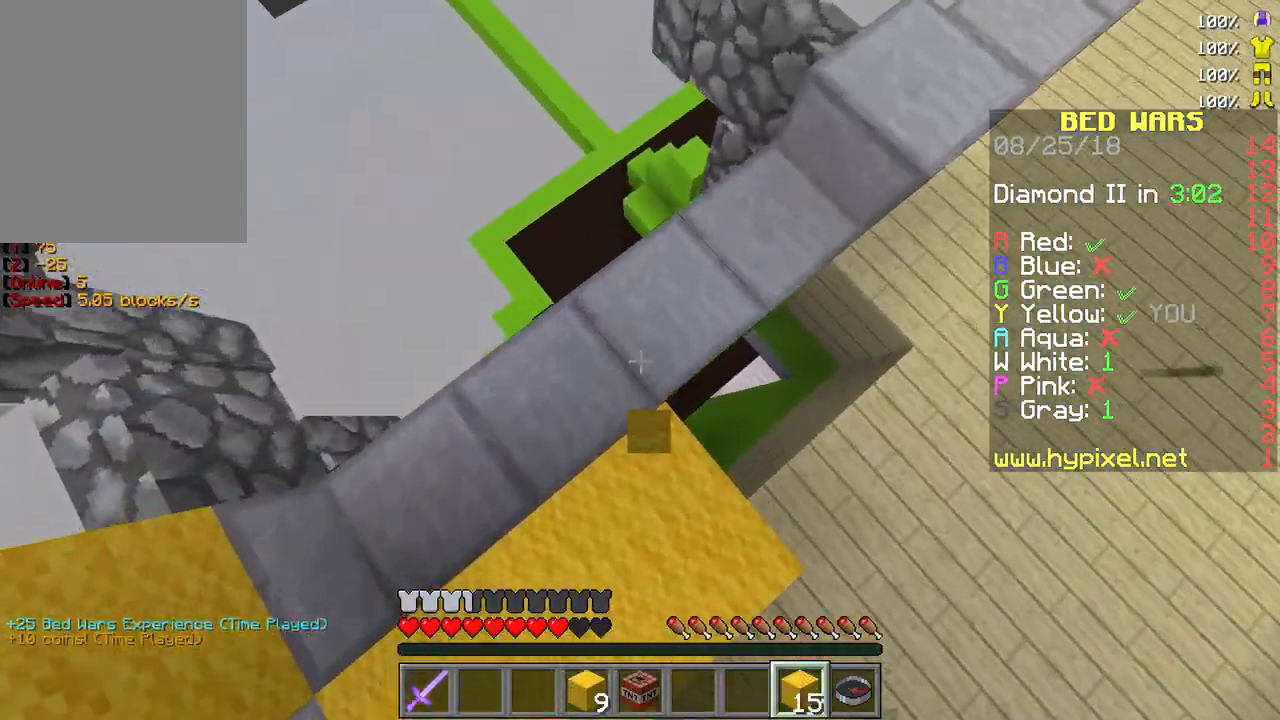
{"keys": ["a", "w"], "mouse": [], "events": [[100, "mouse_right", "up"], [133, "mouse_right", "down"], [283, "mouse_right", "up"], [317, "a", "down"]]}
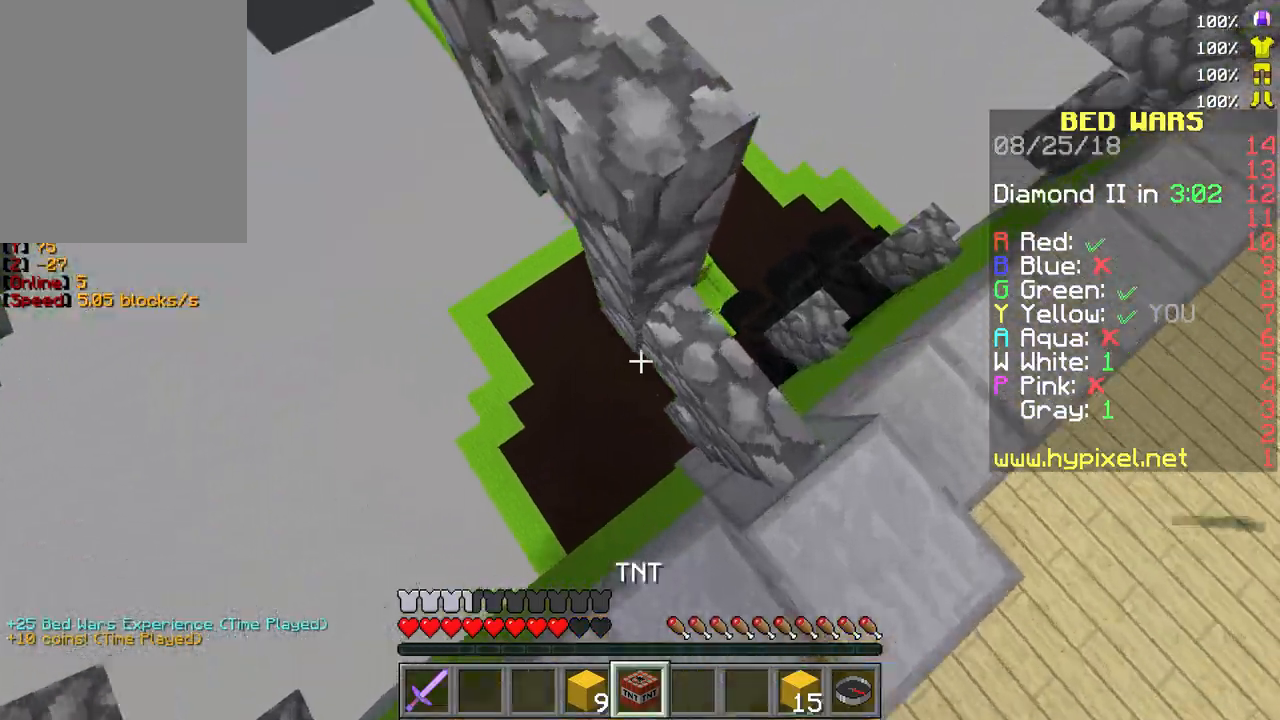
{"keys": ["w"], "mouse": [], "events": [[450, "a", "up"]]}
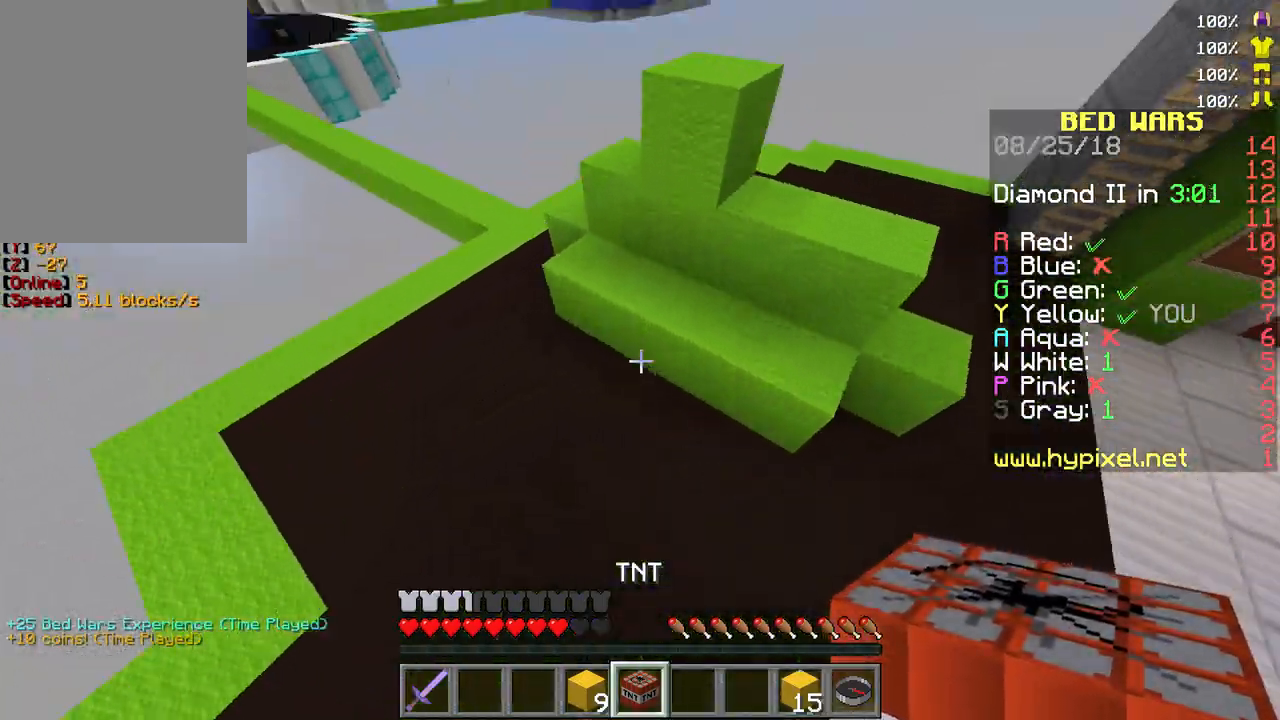
{"keys": ["a", "w"], "mouse": ["right"], "events": [[200, "mouse_left", "down"], [217, "a", "down"], [300, "mouse_left", "up"], [300, "mouse_right", "down"], [317, "w", "up"], [400, "w", "down"], [467, "mouse_right", "up"], [483, "mouse_right", "down"]]}
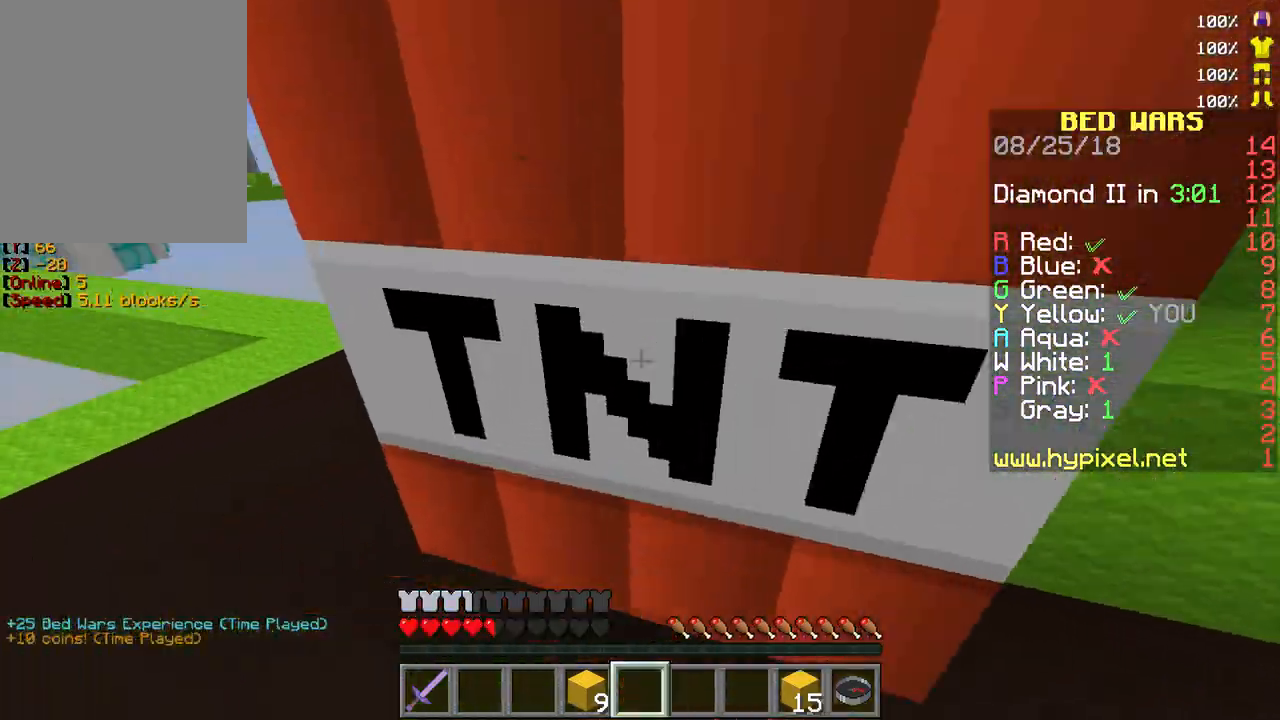
{"keys": ["w"], "mouse": [], "events": [[83, "mouse_right", "up"], [167, "a", "up"]]}
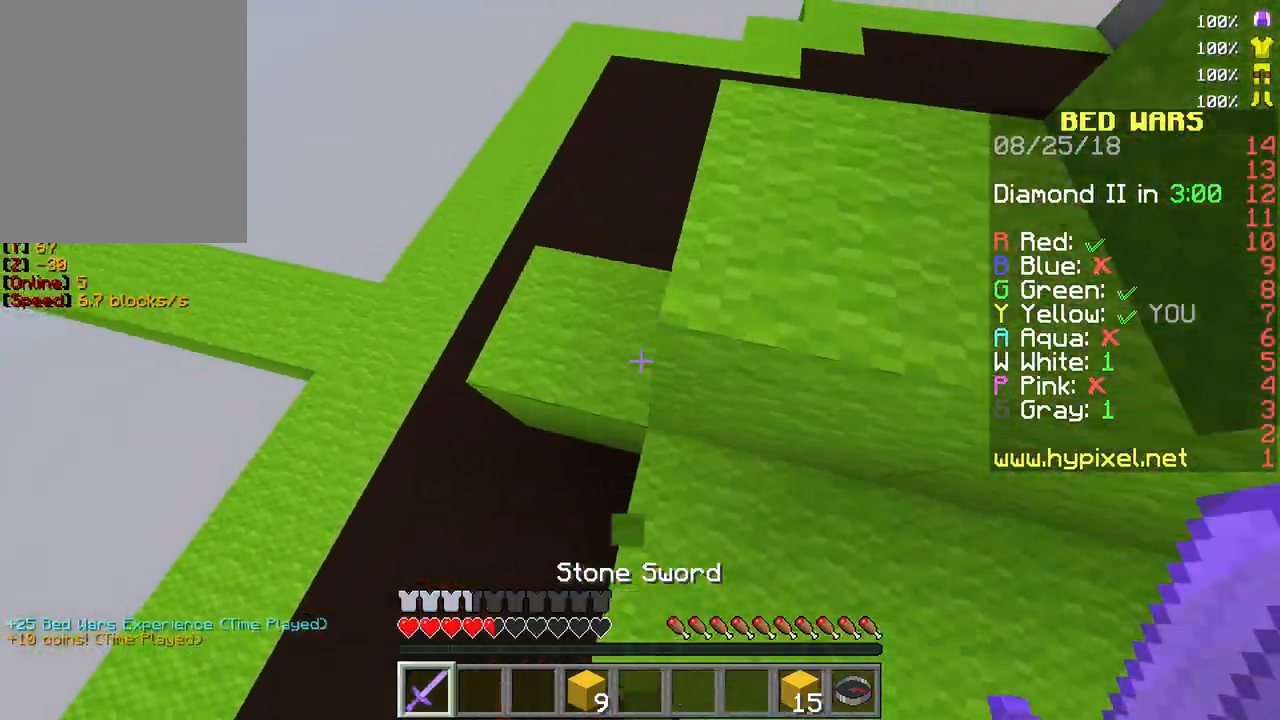
{"keys": ["w"], "mouse": [], "events": [[50, "w", "up"], [83, "w", "down"]]}
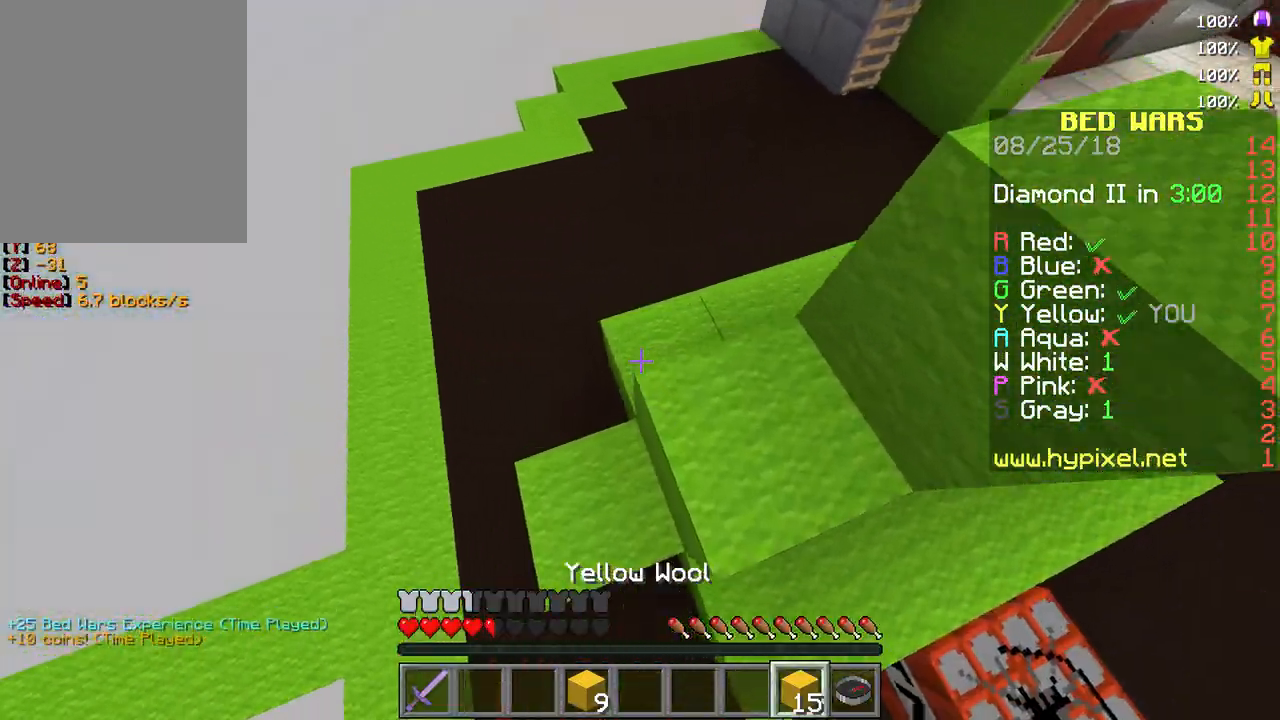
{"keys": ["w"], "mouse": ["right"], "events": [[67, "mouse_right", "down"], [133, "mouse_right", "up"], [167, "mouse_right", "down"], [400, "mouse_right", "up"], [433, "mouse_right", "down"]]}
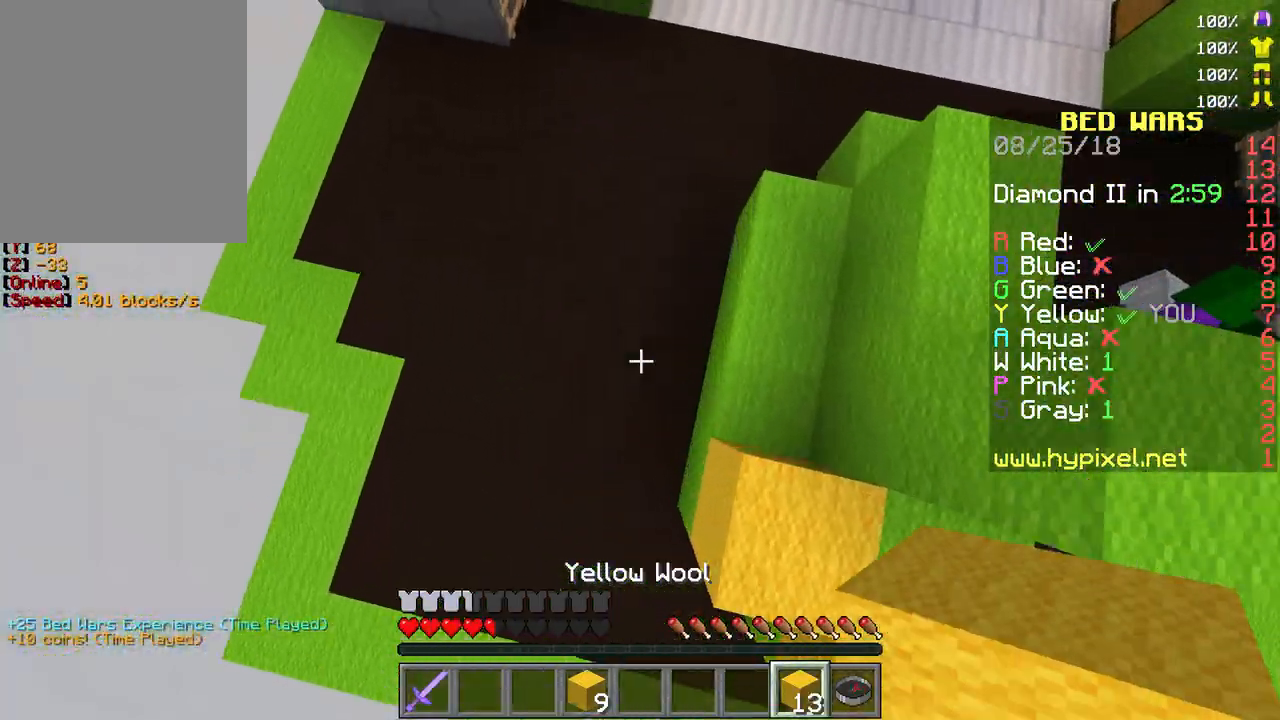
{"keys": ["w"], "mouse": [], "events": [[300, "mouse_right", "up"], [317, "mouse_right", "down"], [467, "mouse_right", "up"]]}
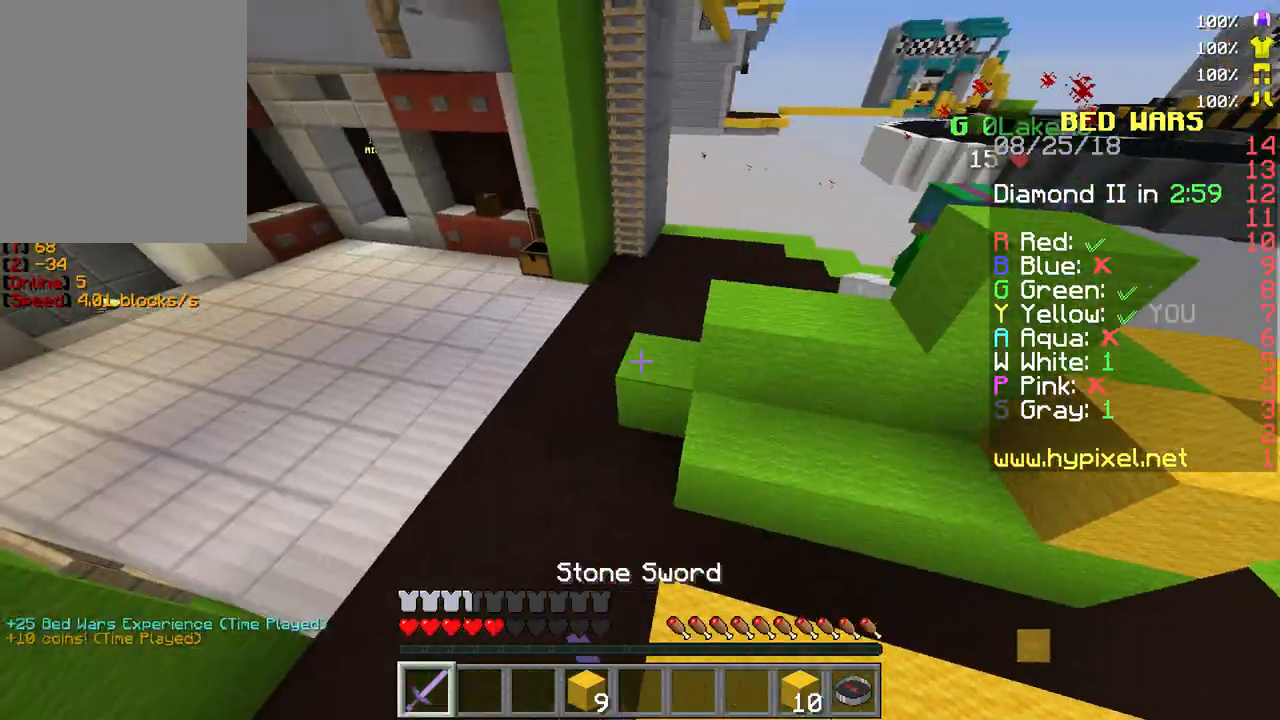
{"keys": ["a", "w"], "mouse": [], "events": [[133, "a", "down"]]}
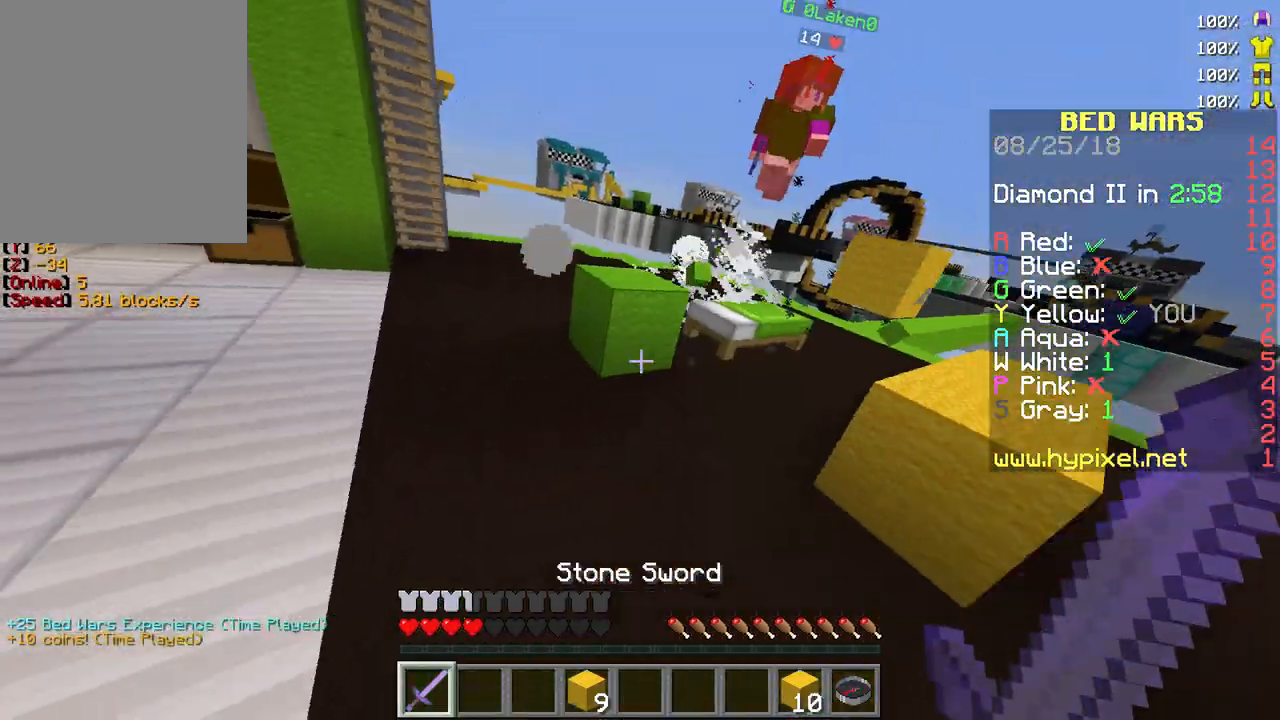
{"keys": ["w"], "mouse": [], "events": [[367, "a", "up"]]}
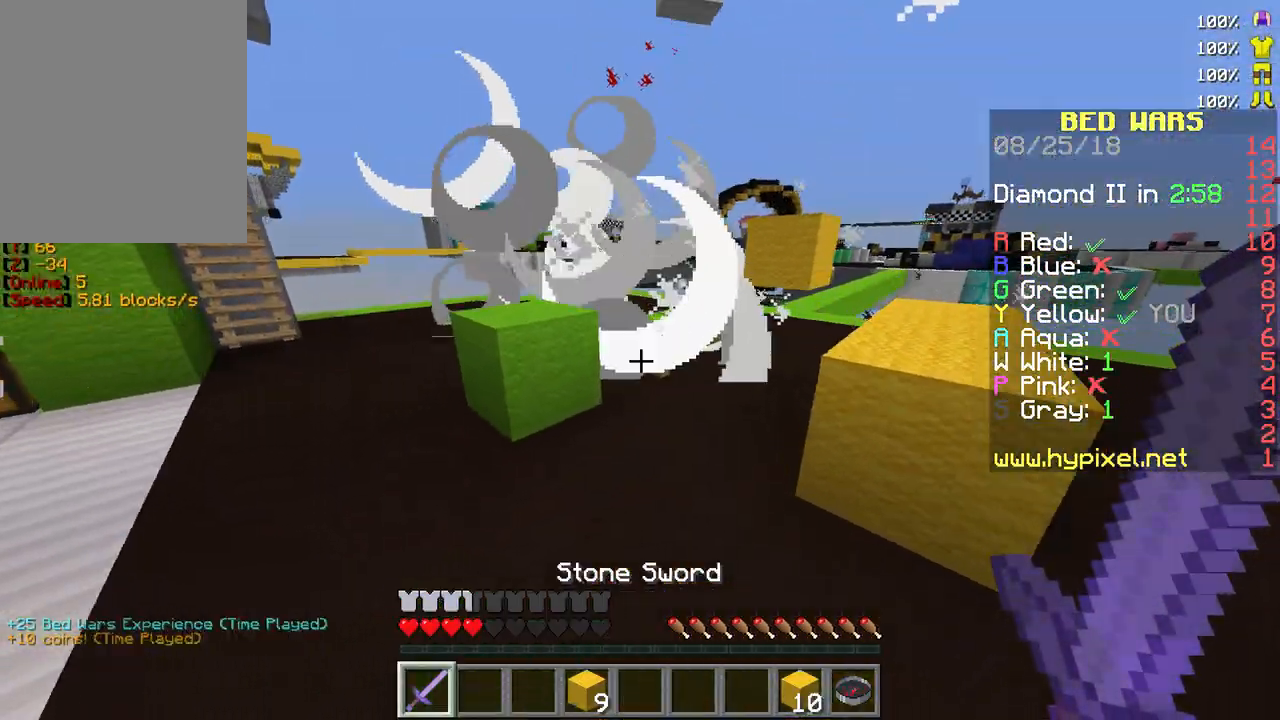
{"keys": ["w"], "mouse": ["left"], "events": [[133, "mouse_left", "down"]]}
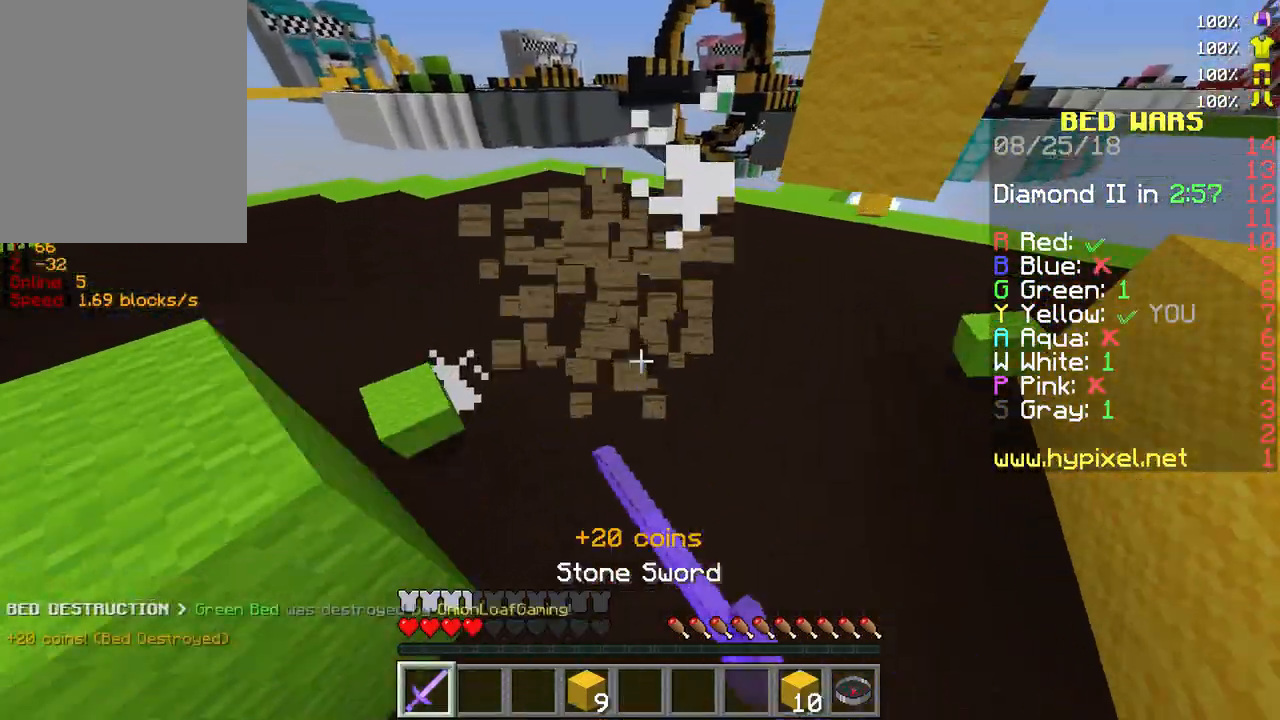
{"keys": ["w"], "mouse": ["left"], "events": [[317, "mouse_left", "up"], [400, "mouse_left", "down"]]}
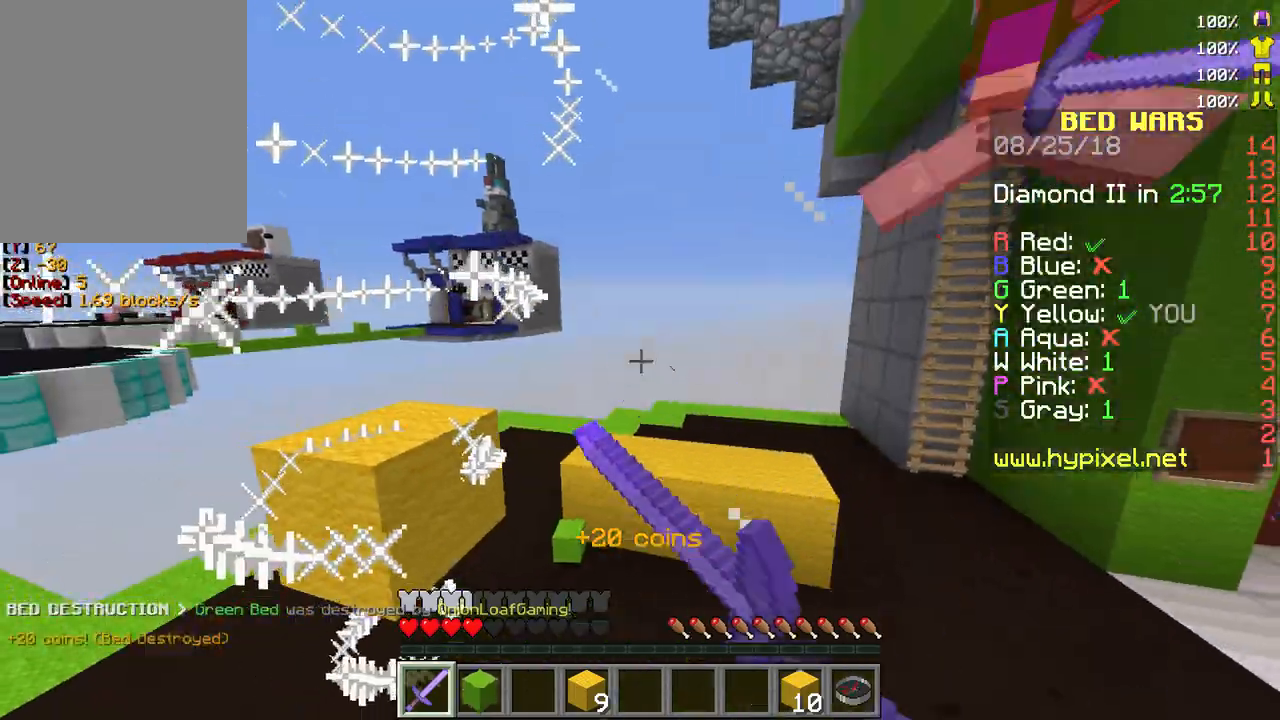
{"keys": ["a", "w"], "mouse": ["left"], "events": [[150, "mouse_left", "up"], [183, "mouse_left", "down"], [200, "a", "down"], [300, "mouse_left", "up"], [317, "mouse_left", "down"]]}
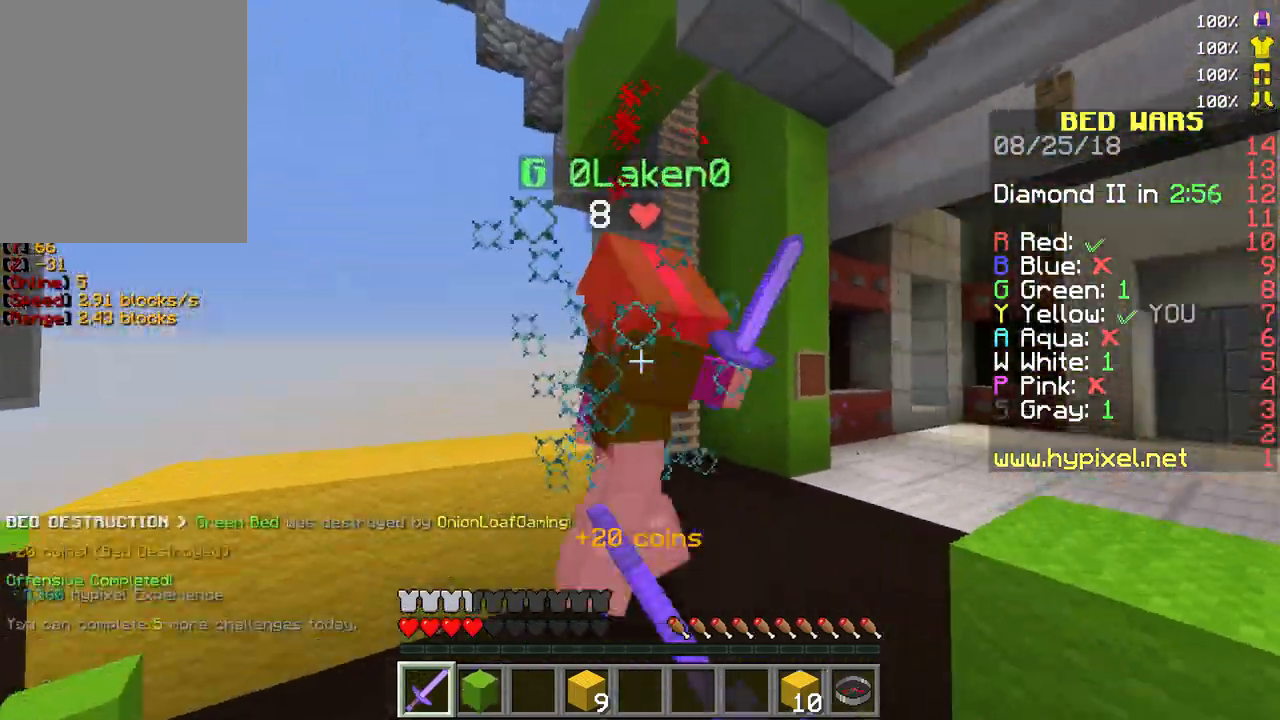
{"keys": ["a", "w"], "mouse": [], "events": [[233, "w", "up"], [267, "mouse_left", "up"], [300, "mouse_left", "down"], [350, "w", "down"], [367, "mouse_left", "up"], [400, "mouse_left", "down"], [500, "mouse_left", "up"]]}
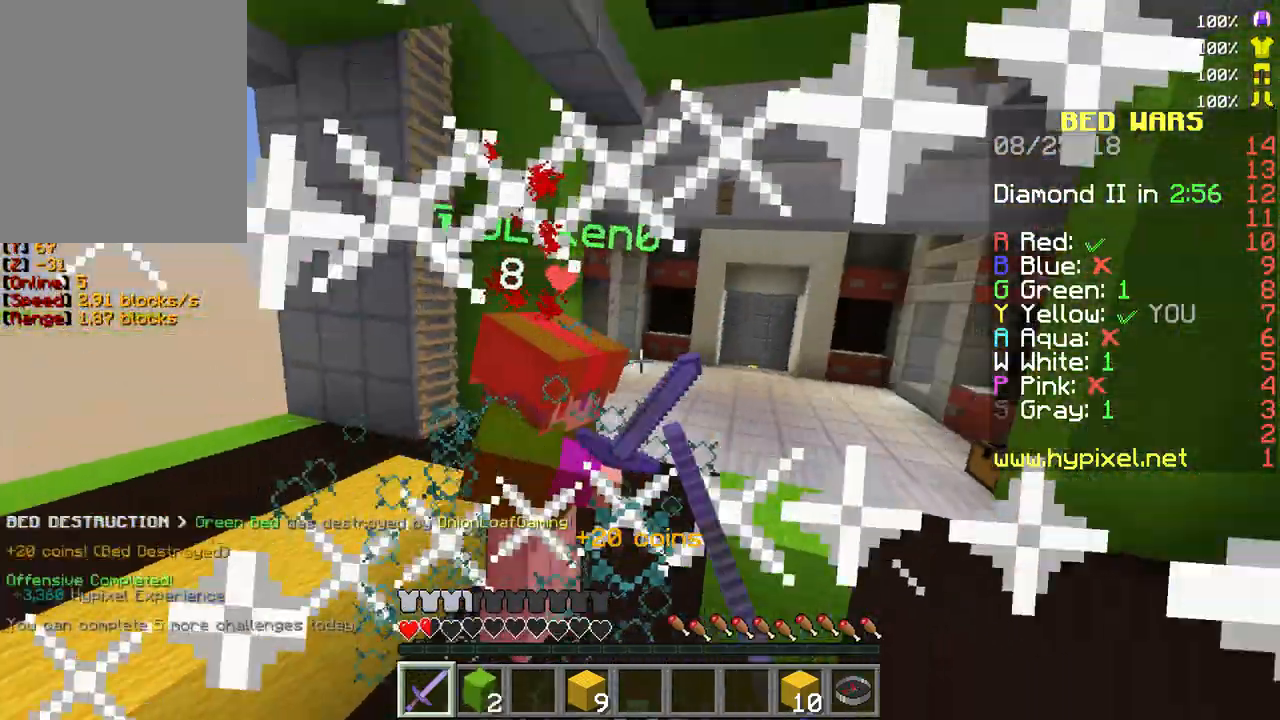
{"keys": ["d", "w"], "mouse": [], "events": [[33, "mouse_left", "down"], [50, "a", "up"], [167, "d", "down"], [217, "mouse_left", "up"], [233, "d", "up"], [250, "mouse_left", "down"], [367, "mouse_left", "up"], [400, "mouse_left", "down"], [467, "d", "down"], [500, "mouse_left", "up"]]}
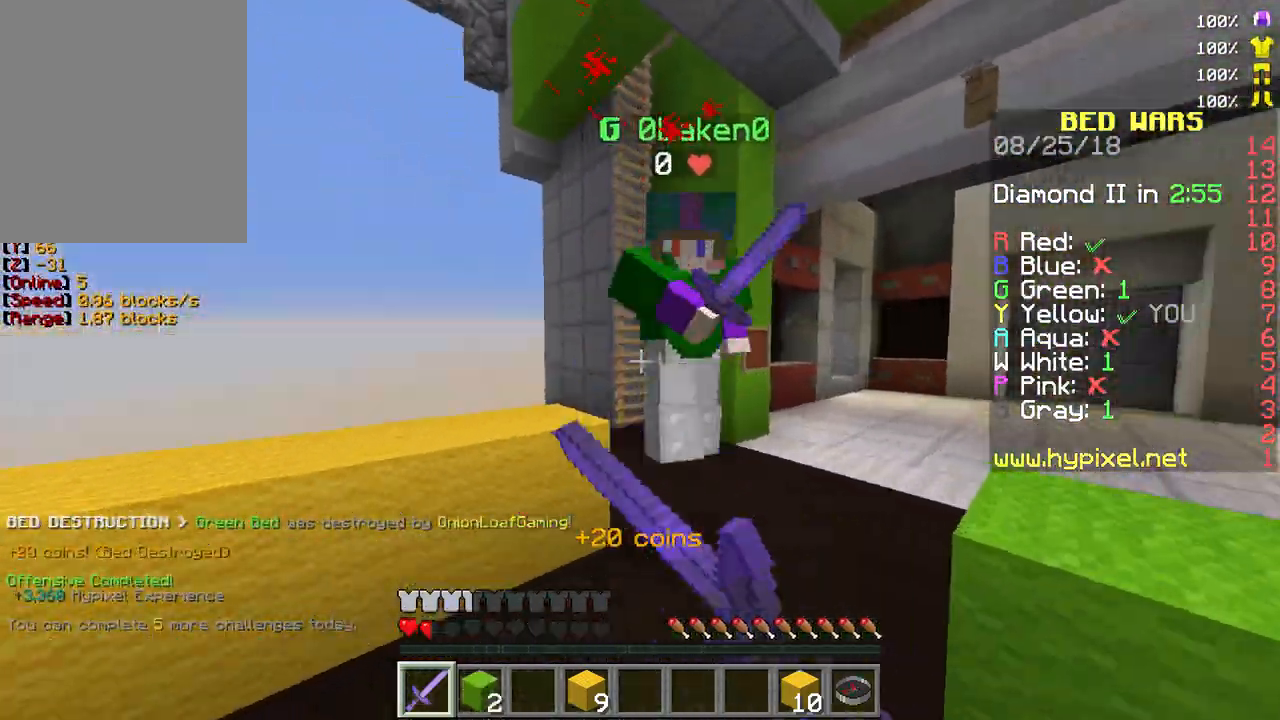
{"keys": ["a", "w"], "mouse": [], "events": [[33, "mouse_left", "down"], [250, "mouse_left", "up"], [283, "mouse_left", "down"], [333, "a", "down"], [367, "d", "up"], [500, "mouse_left", "up"]]}
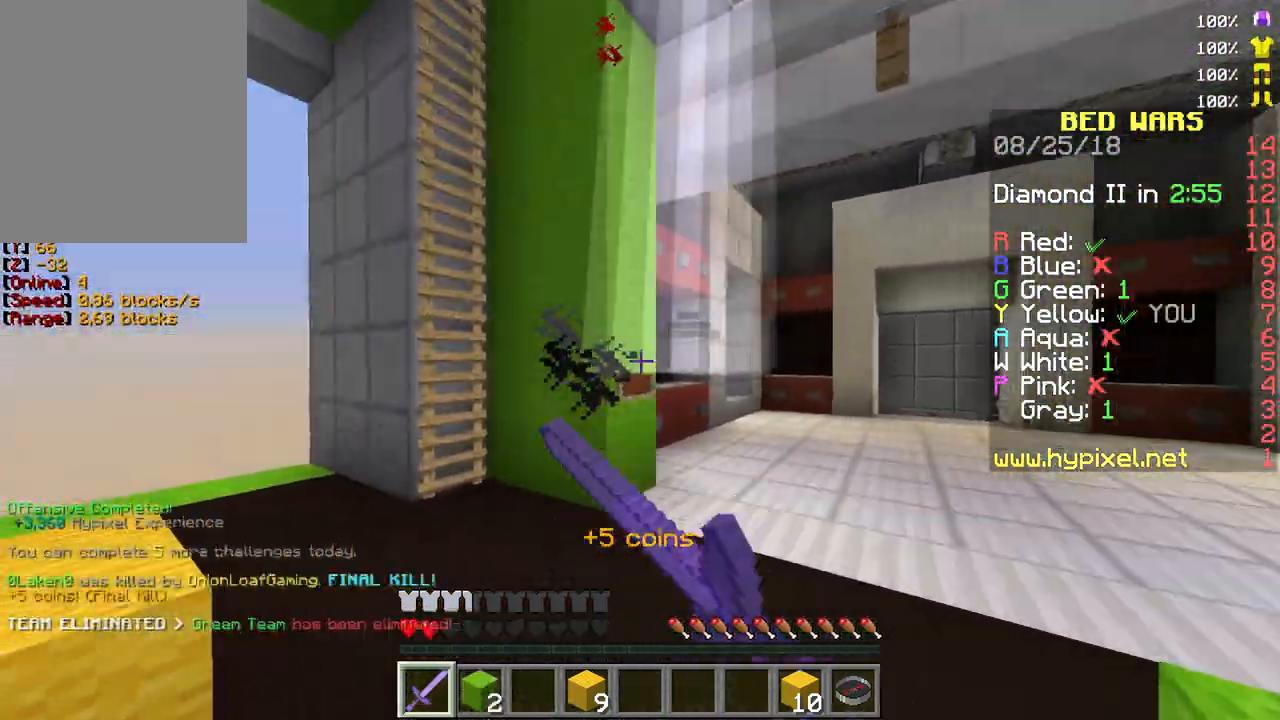
{"keys": ["w"], "mouse": [], "events": [[133, "a", "up"]]}
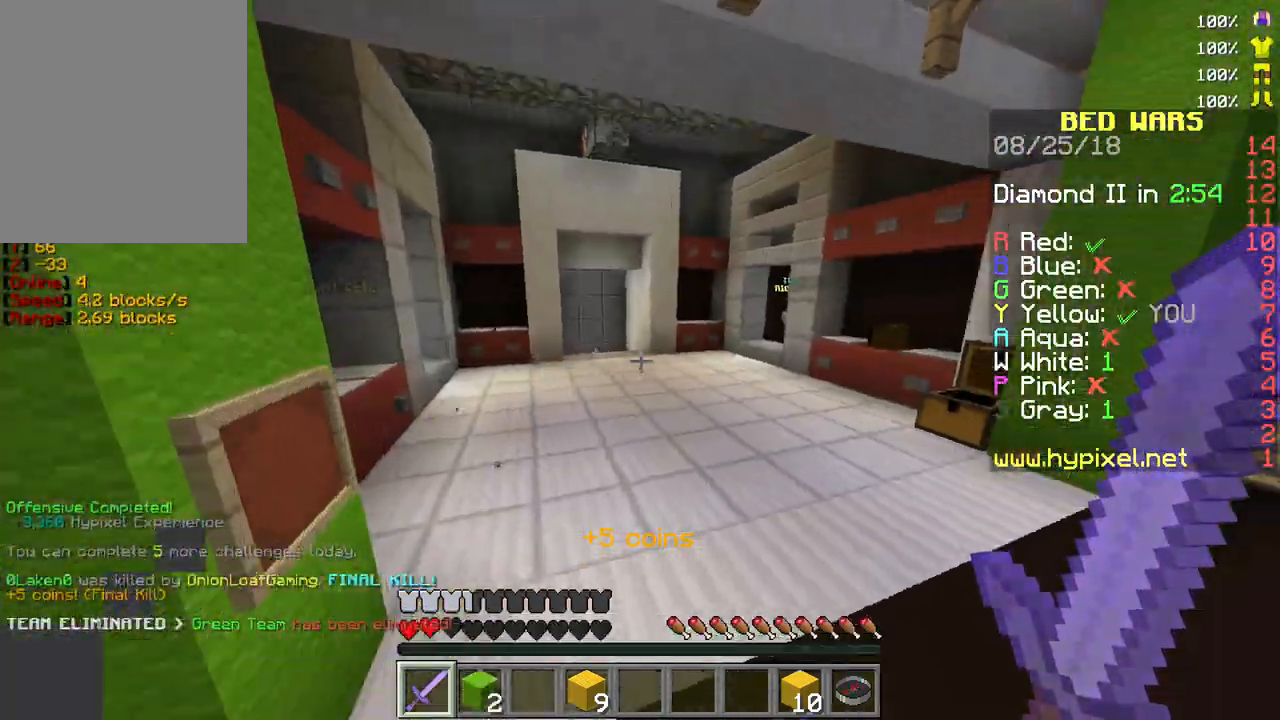
{"keys": ["w"], "mouse": [], "events": []}